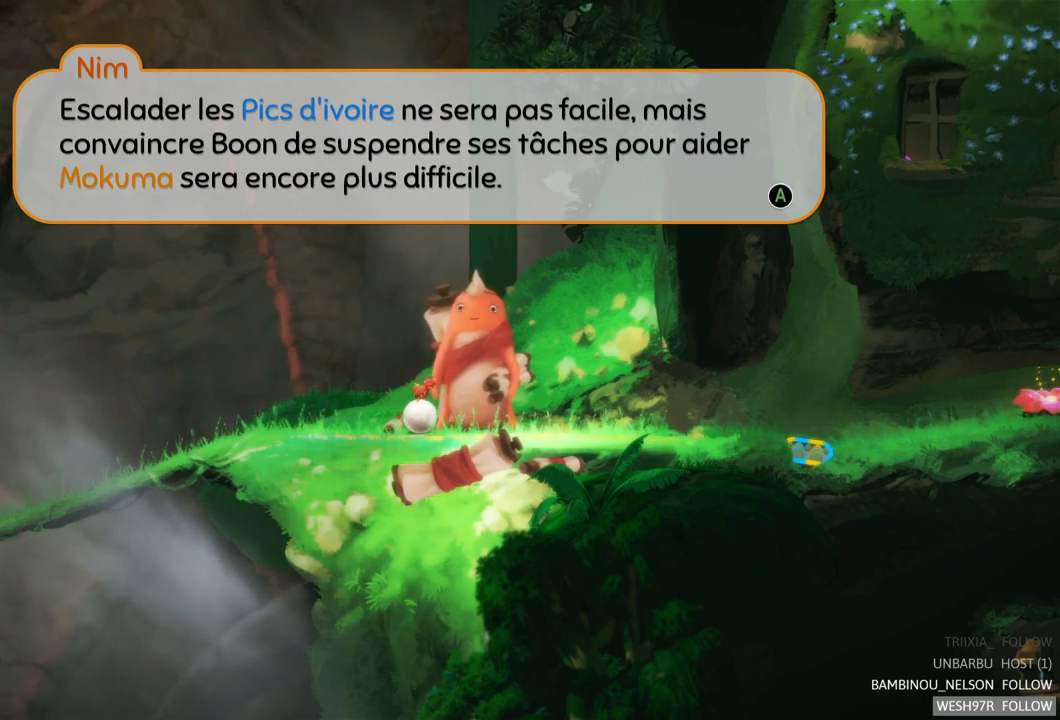
Gameplay with a controller (Xbox layout); each line is a JSON object with the inputs held at the frame after it. "events" lists button and stick changes between this image and that frame as [ms after this image, input, new state], when the widget could be followed in between. Not read: L3 R3.
{"buttons": [], "left_stick": "center", "right_stick": "center", "events": [[117, "A", "down"], [283, "A", "up"]]}
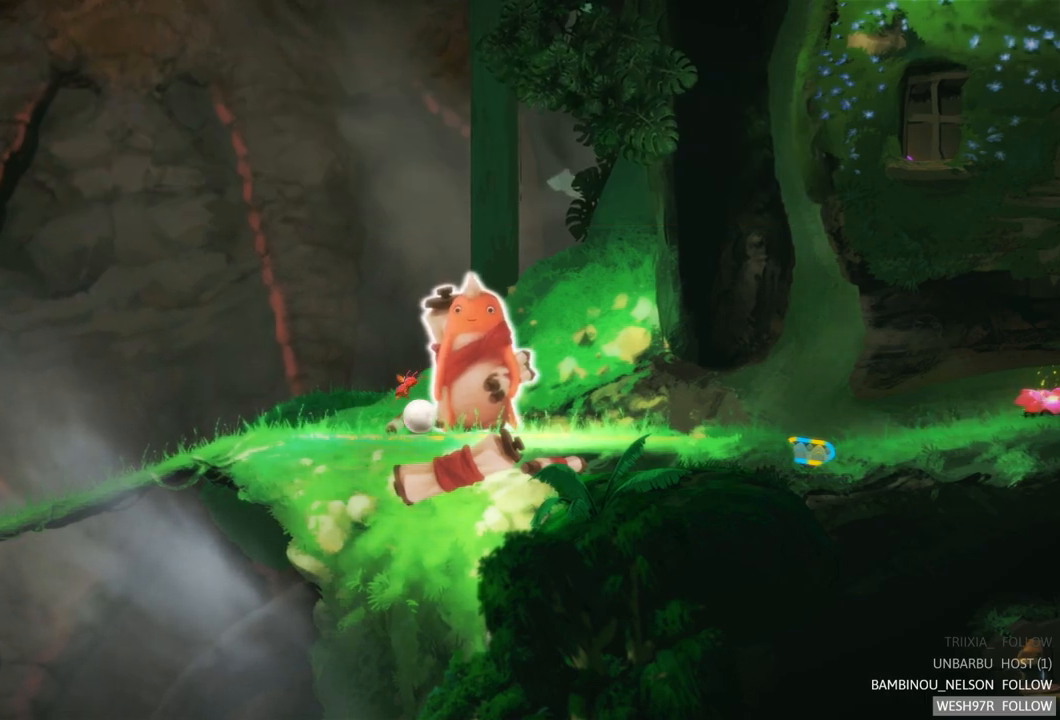
{"buttons": ["SELECT"], "left_stick": "center", "right_stick": "center", "events": [[467, "SELECT", "down"]]}
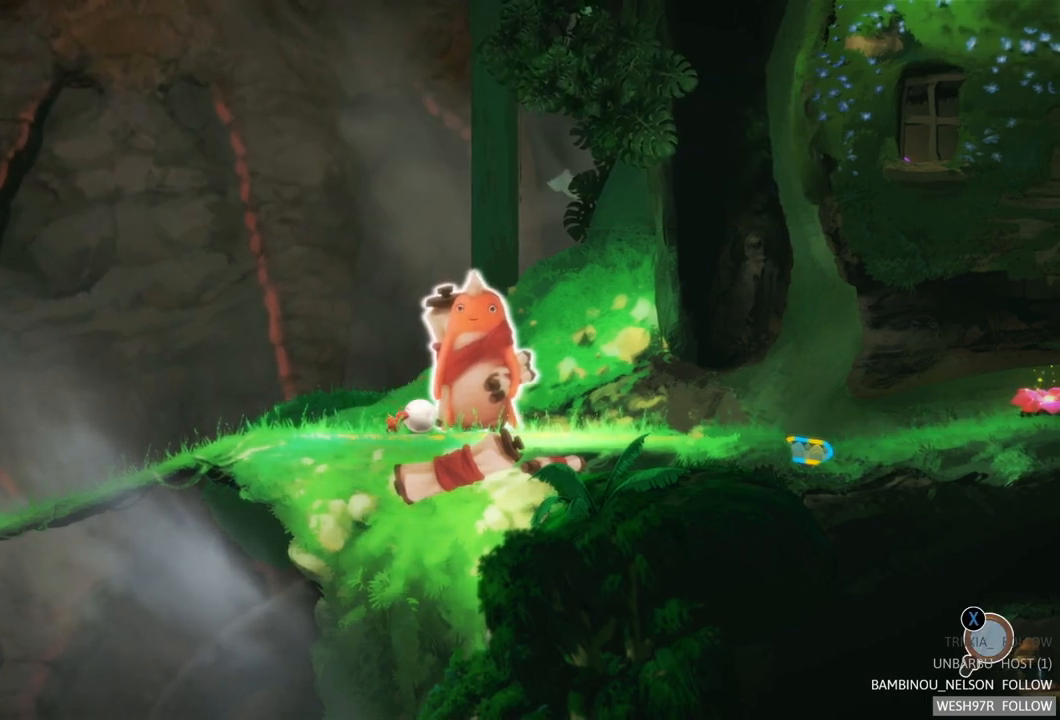
{"buttons": [], "left_stick": "center", "right_stick": "center", "events": [[167, "SELECT", "up"]]}
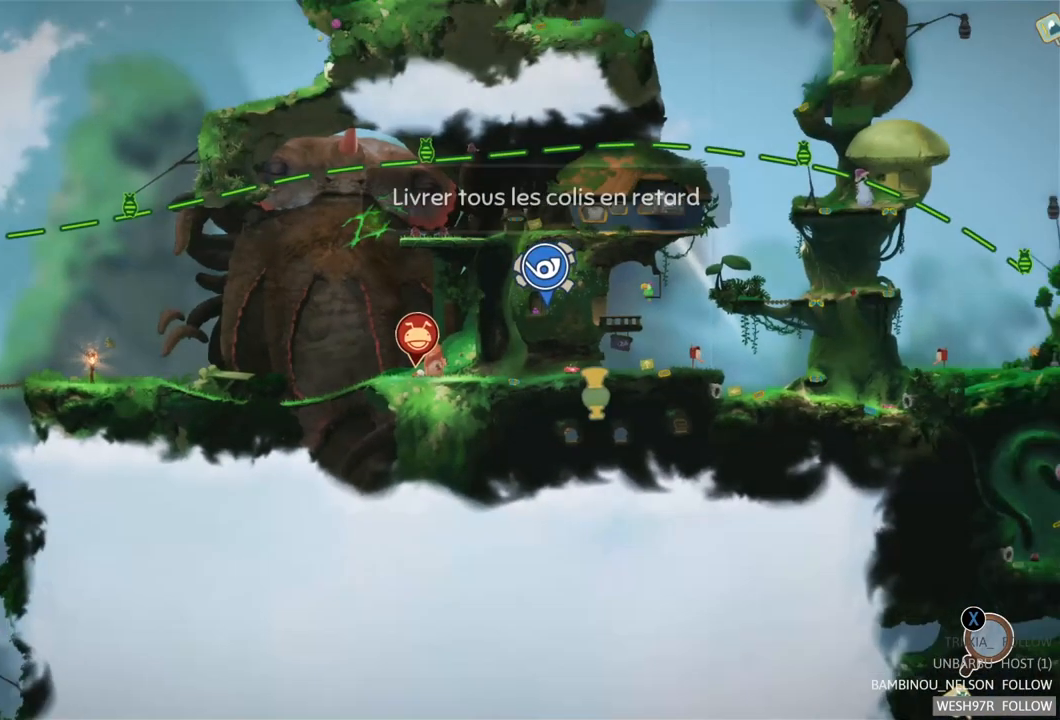
{"buttons": [], "left_stick": "center", "right_stick": "down", "events": [[350, "right_stick", "down"]]}
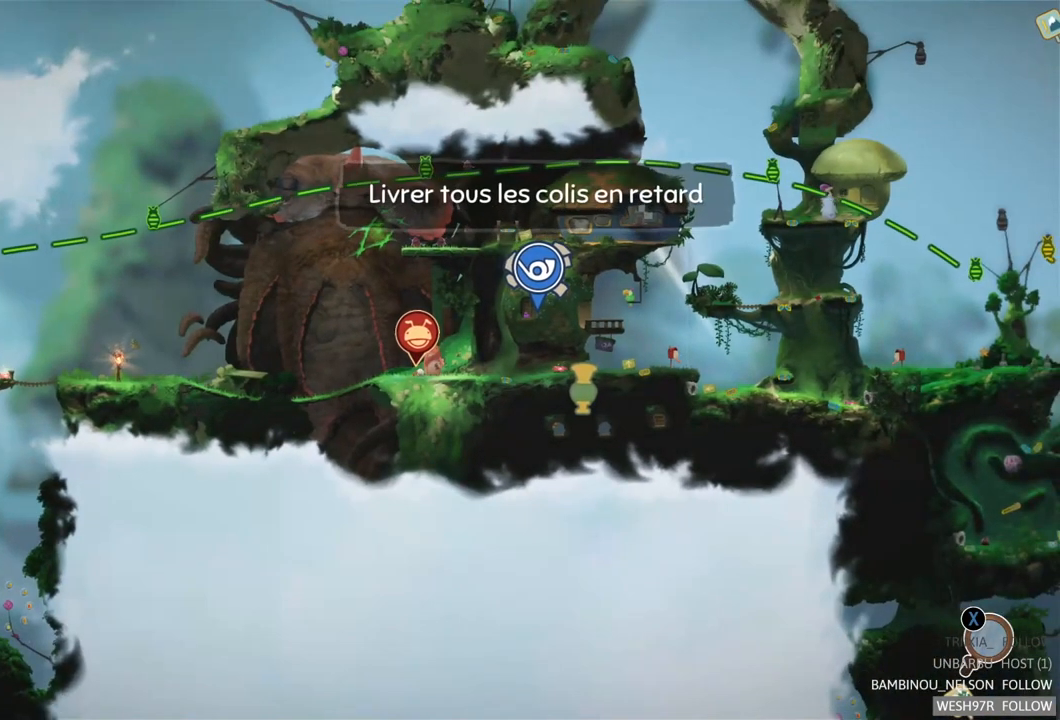
{"buttons": [], "left_stick": "down-left", "right_stick": "center", "events": [[83, "right_stick", "center"], [117, "left_stick", "down-left"]]}
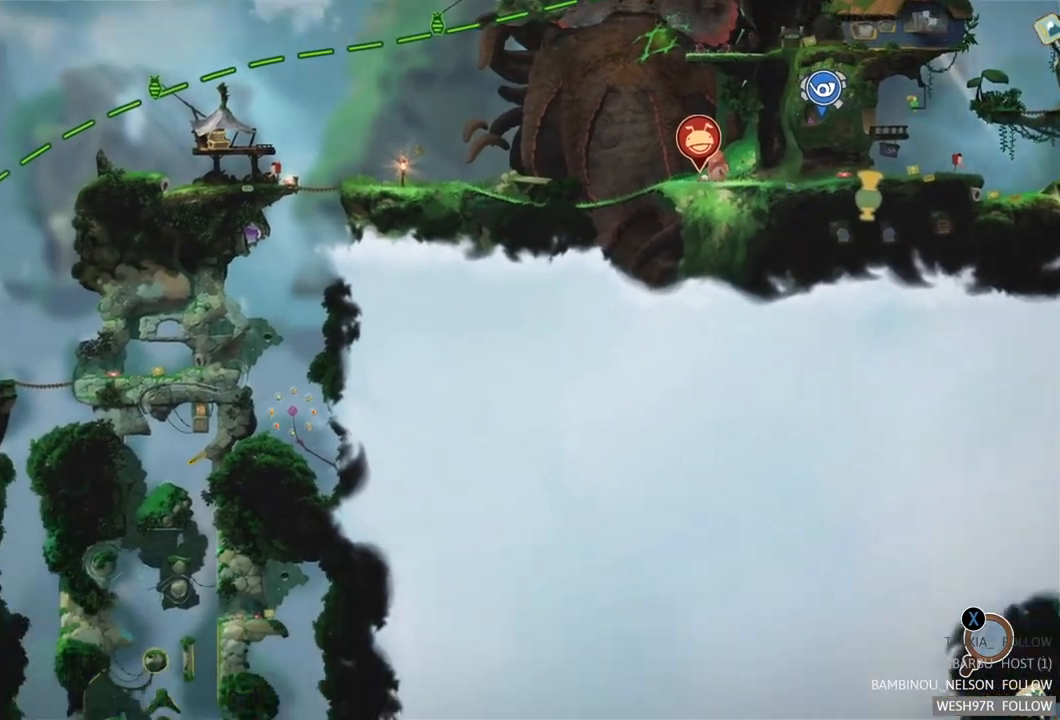
{"buttons": [], "left_stick": "down-left", "right_stick": "center", "events": []}
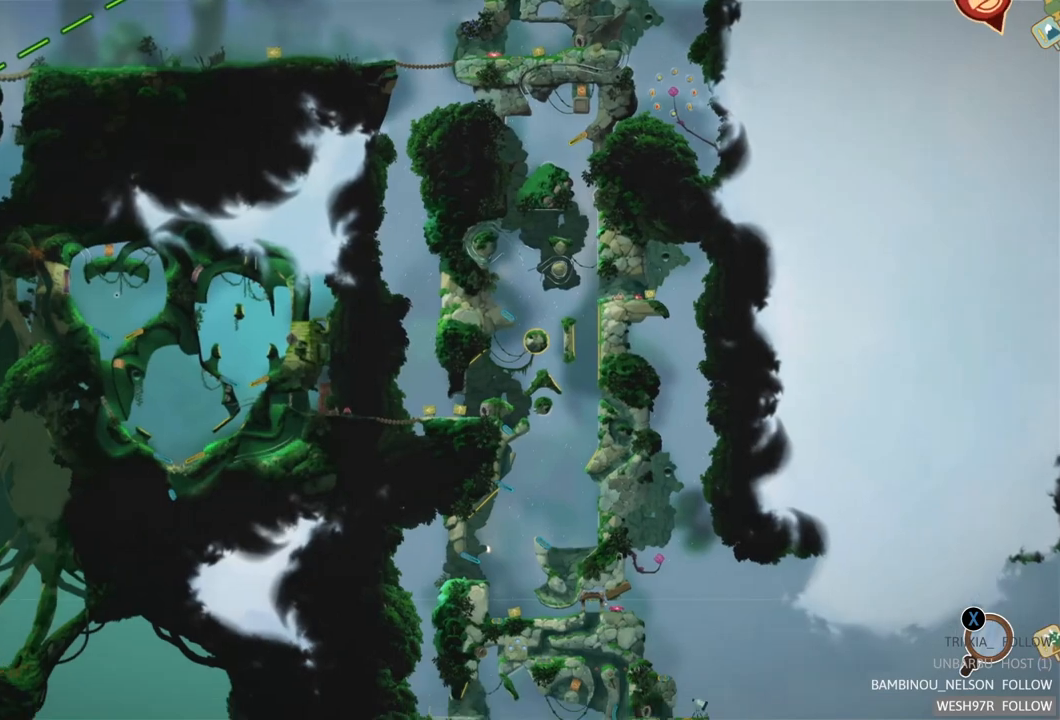
{"buttons": [], "left_stick": "up", "right_stick": "center", "events": [[150, "left_stick", "center"], [500, "left_stick", "up"]]}
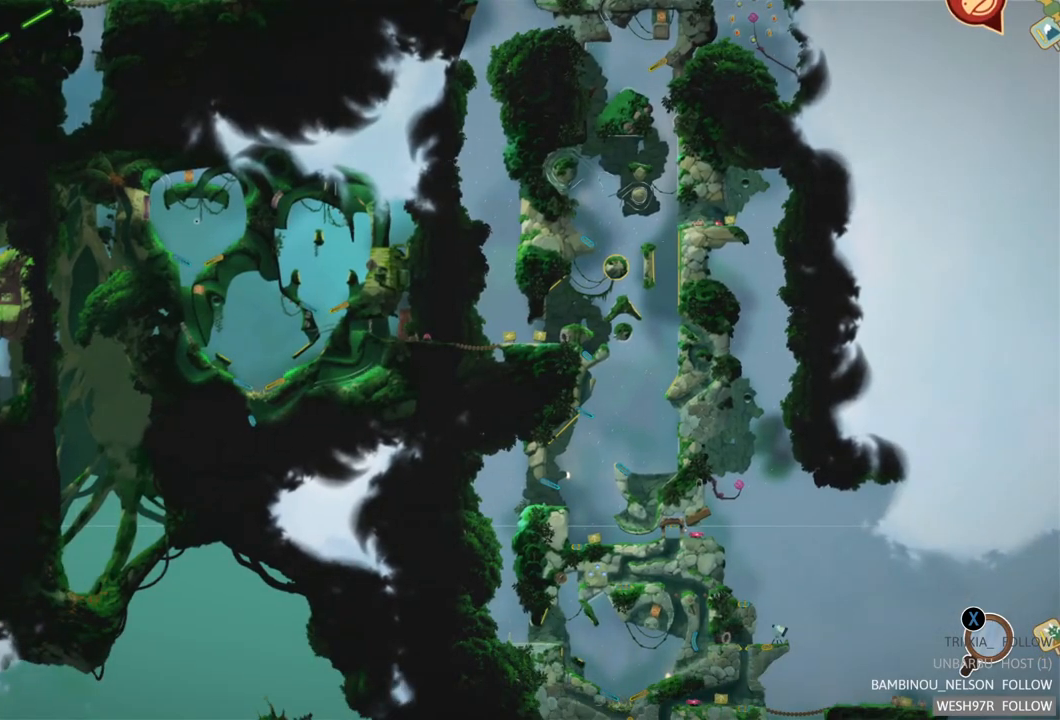
{"buttons": [], "left_stick": "up-left", "right_stick": "center", "events": [[283, "left_stick", "up-left"]]}
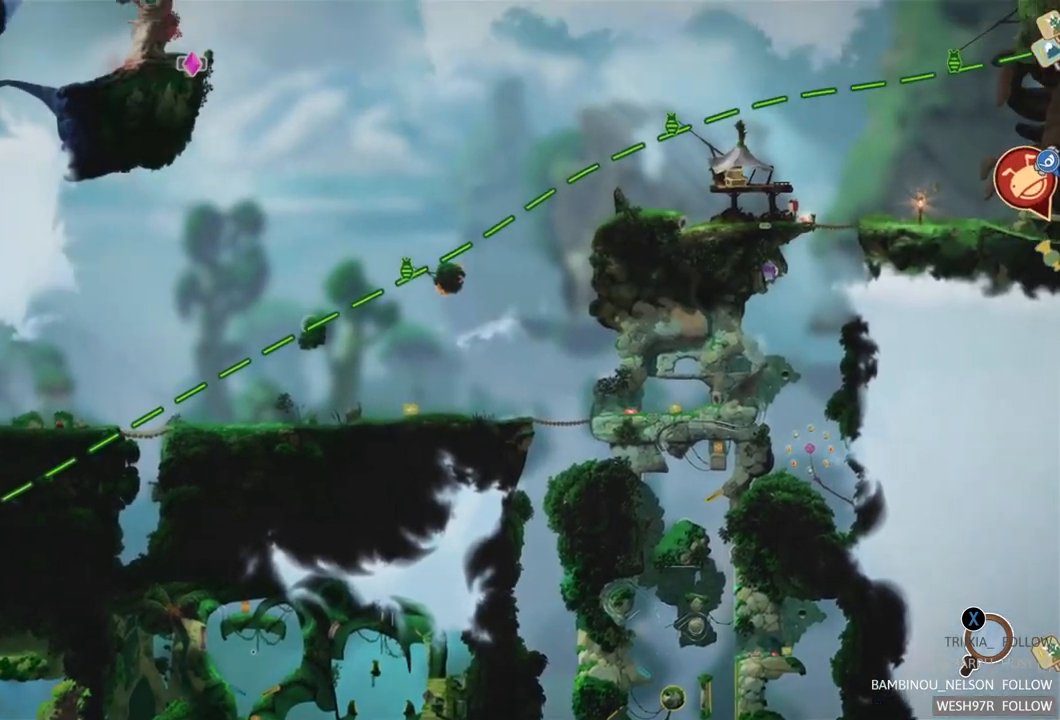
{"buttons": [], "left_stick": "center", "right_stick": "center", "events": [[83, "left_stick", "center"]]}
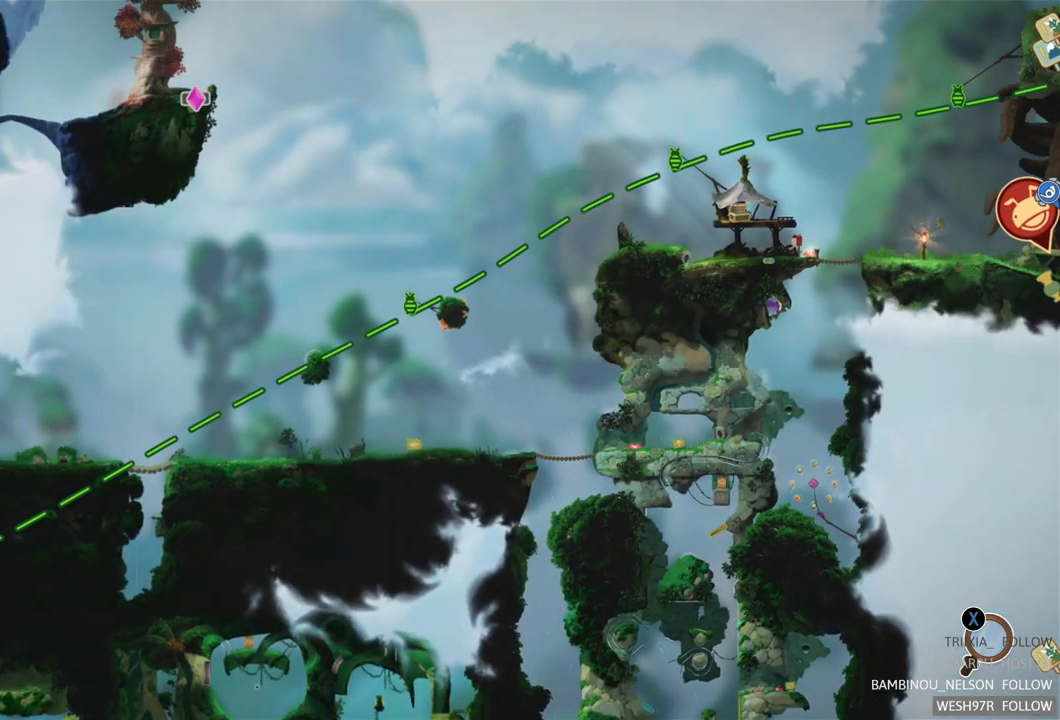
{"buttons": [], "left_stick": "up-right", "right_stick": "center", "events": [[233, "left_stick", "up"], [400, "left_stick", "up-right"]]}
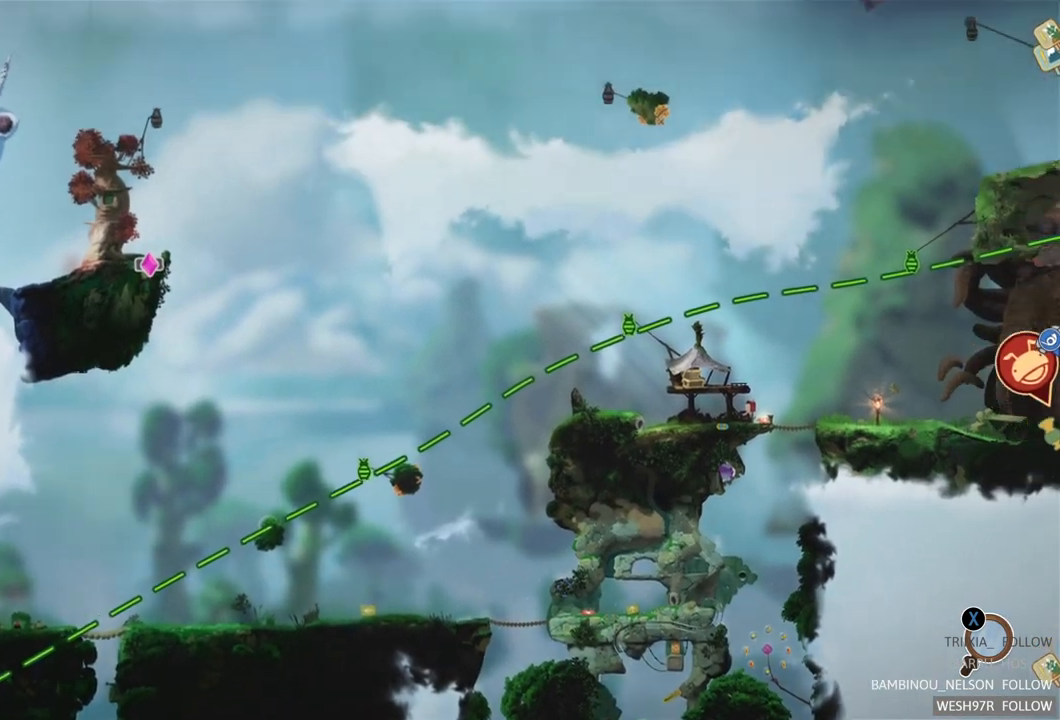
{"buttons": [], "left_stick": "center", "right_stick": "center", "events": [[183, "left_stick", "center"]]}
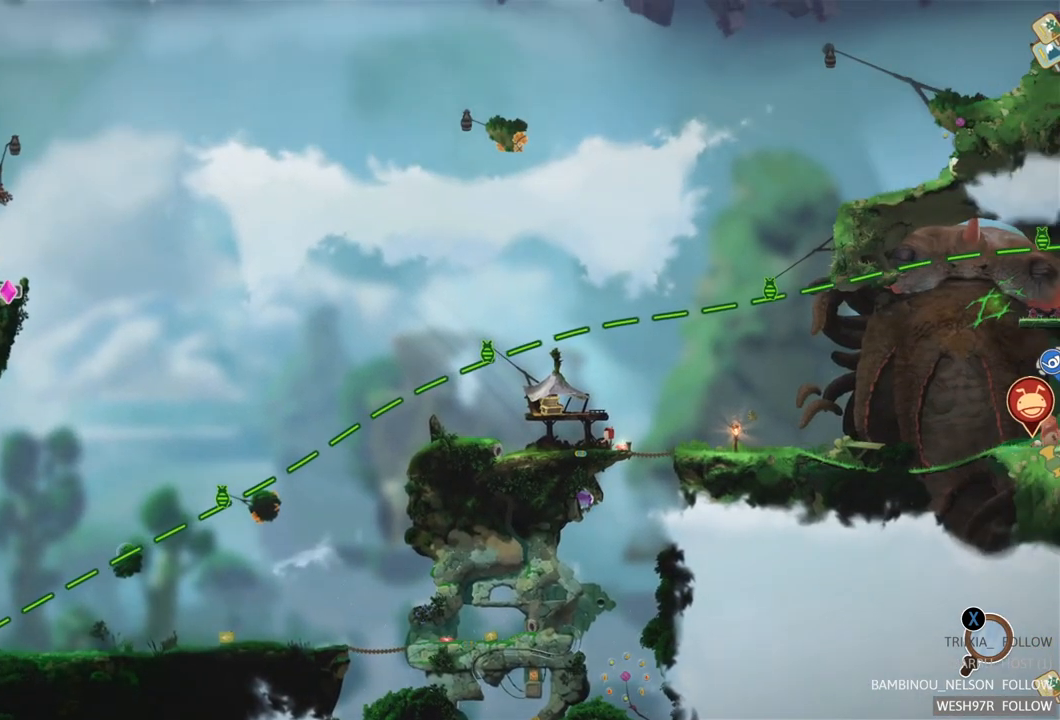
{"buttons": [], "left_stick": "center", "right_stick": "center", "events": [[17, "left_stick", "right"], [250, "left_stick", "up-right"], [483, "left_stick", "center"]]}
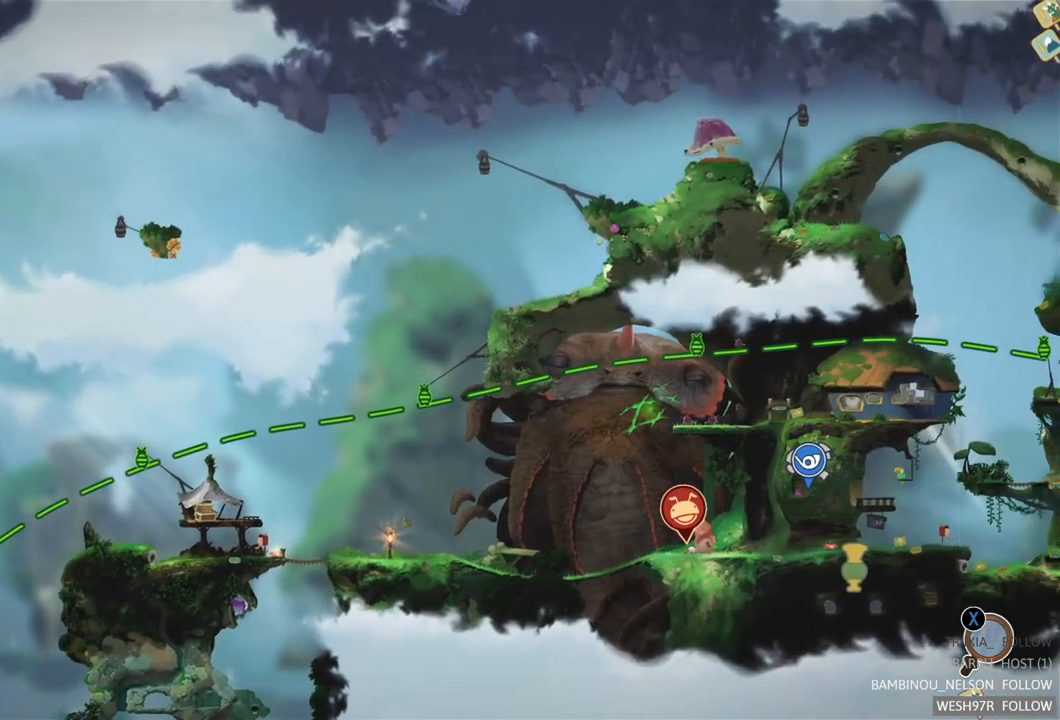
{"buttons": [], "left_stick": "center", "right_stick": "center", "events": []}
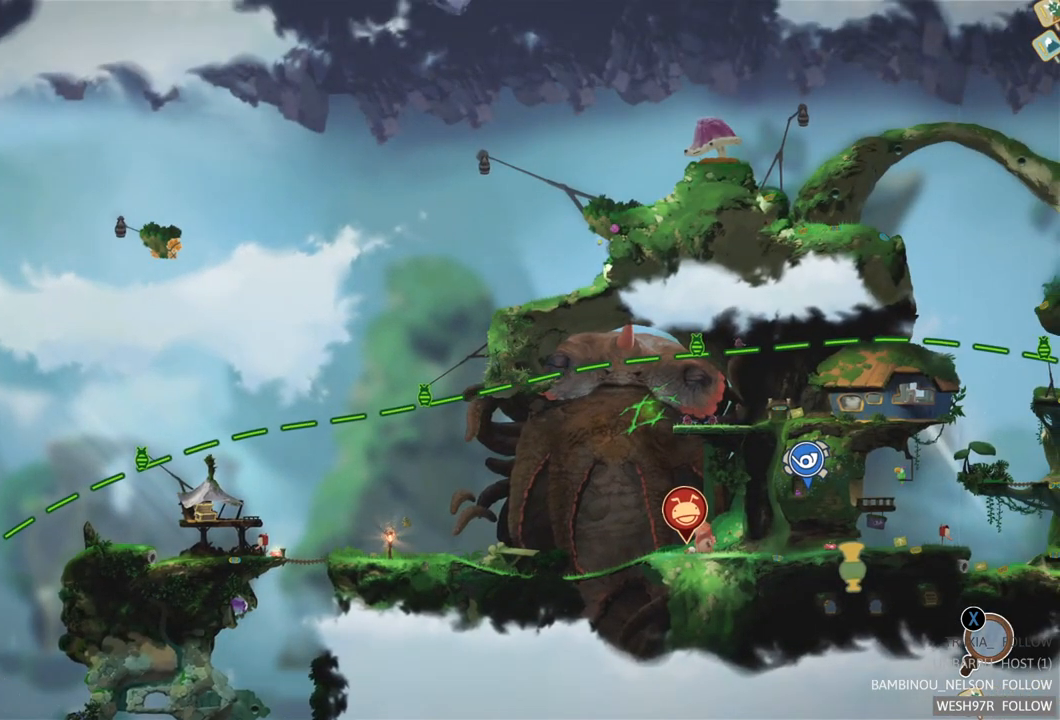
{"buttons": [], "left_stick": "right", "right_stick": "center", "events": [[183, "left_stick", "right"]]}
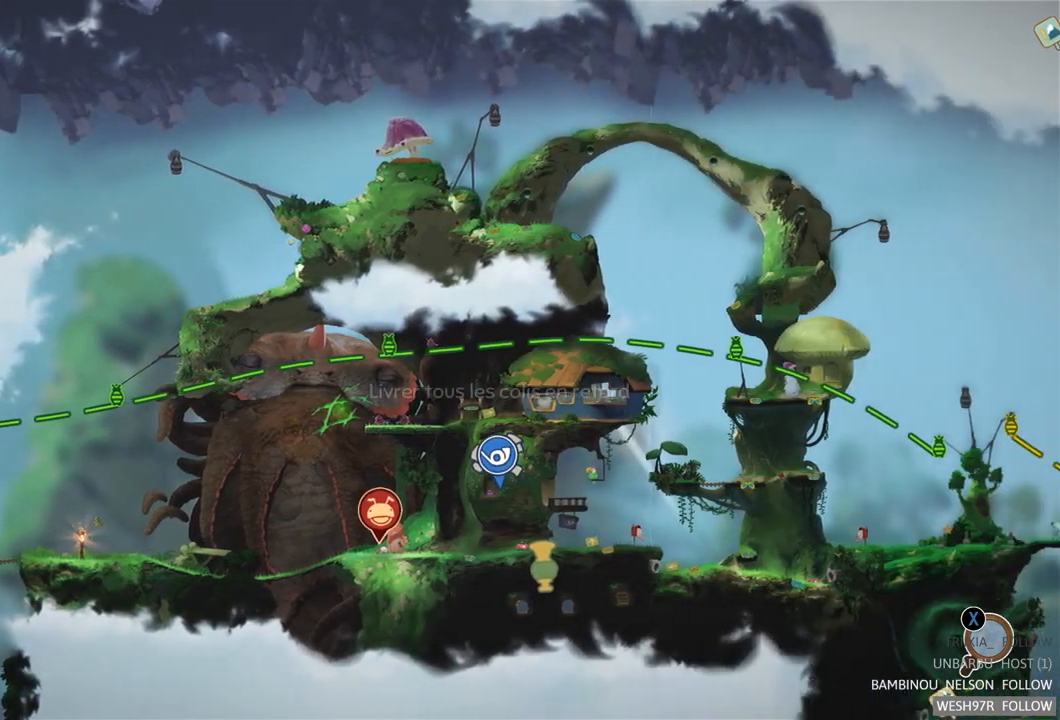
{"buttons": [], "left_stick": "right", "right_stick": "center", "events": []}
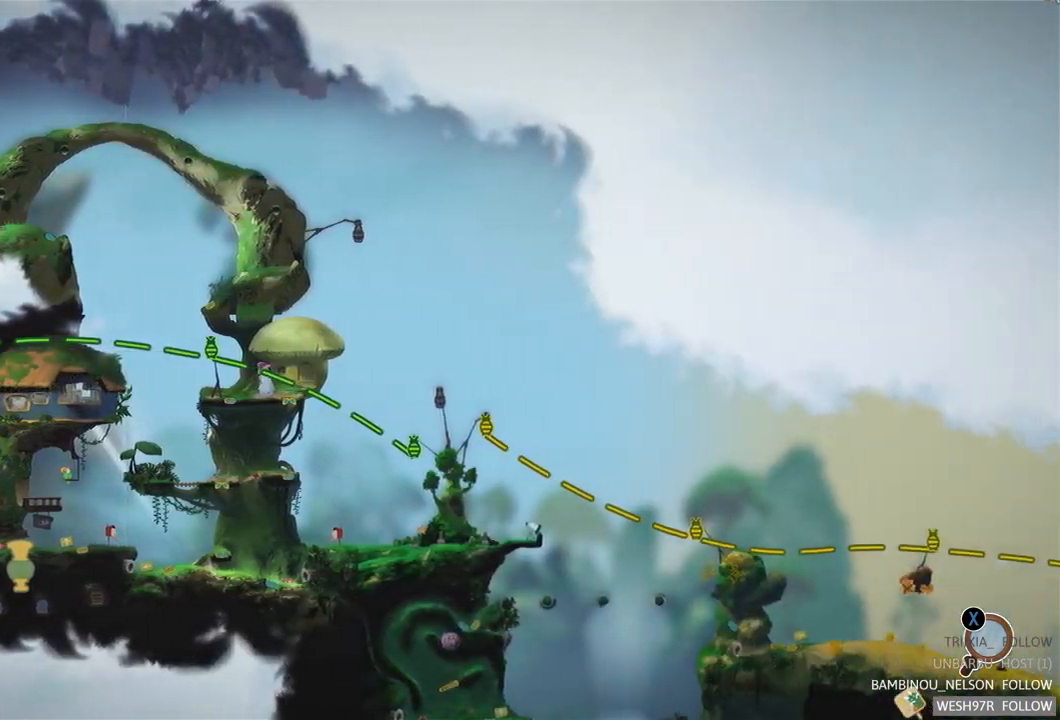
{"buttons": [], "left_stick": "center", "right_stick": "center", "events": [[150, "left_stick", "center"]]}
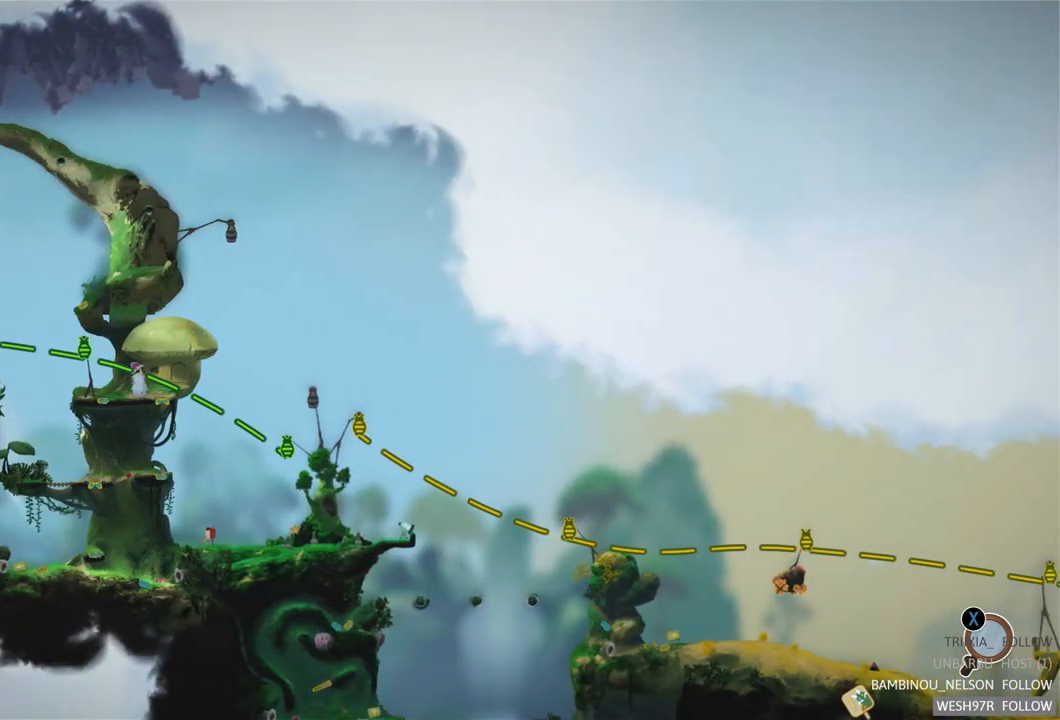
{"buttons": [], "left_stick": "center", "right_stick": "center", "events": [[233, "left_stick", "down"], [467, "left_stick", "center"]]}
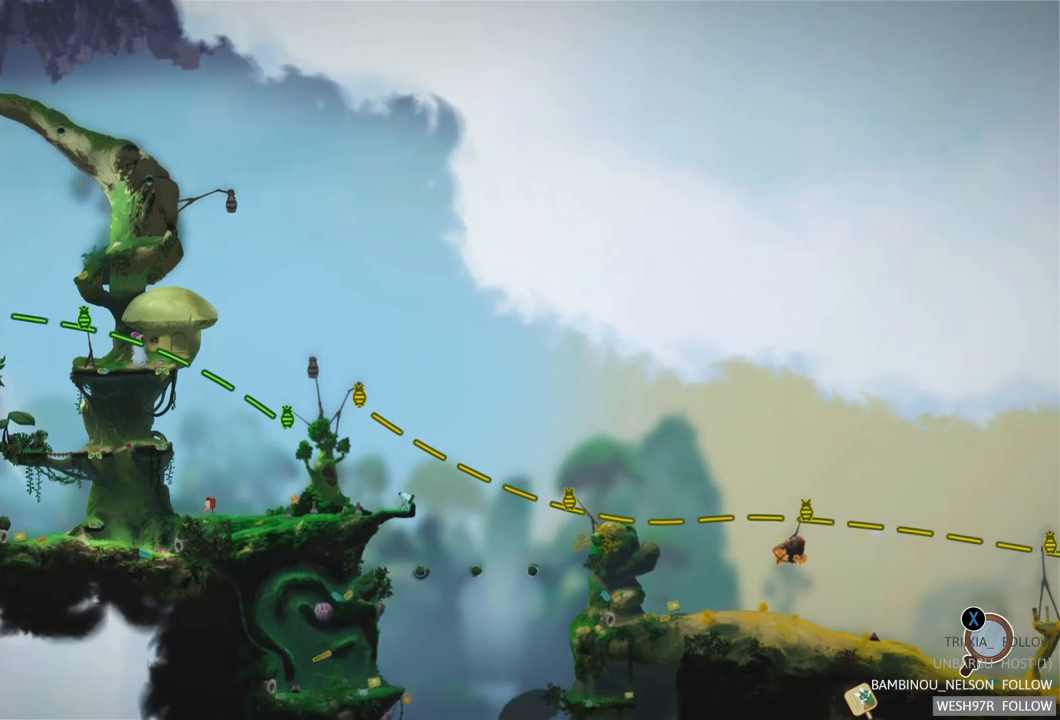
{"buttons": [], "left_stick": "down-left", "right_stick": "center", "events": [[150, "left_stick", "down-left"]]}
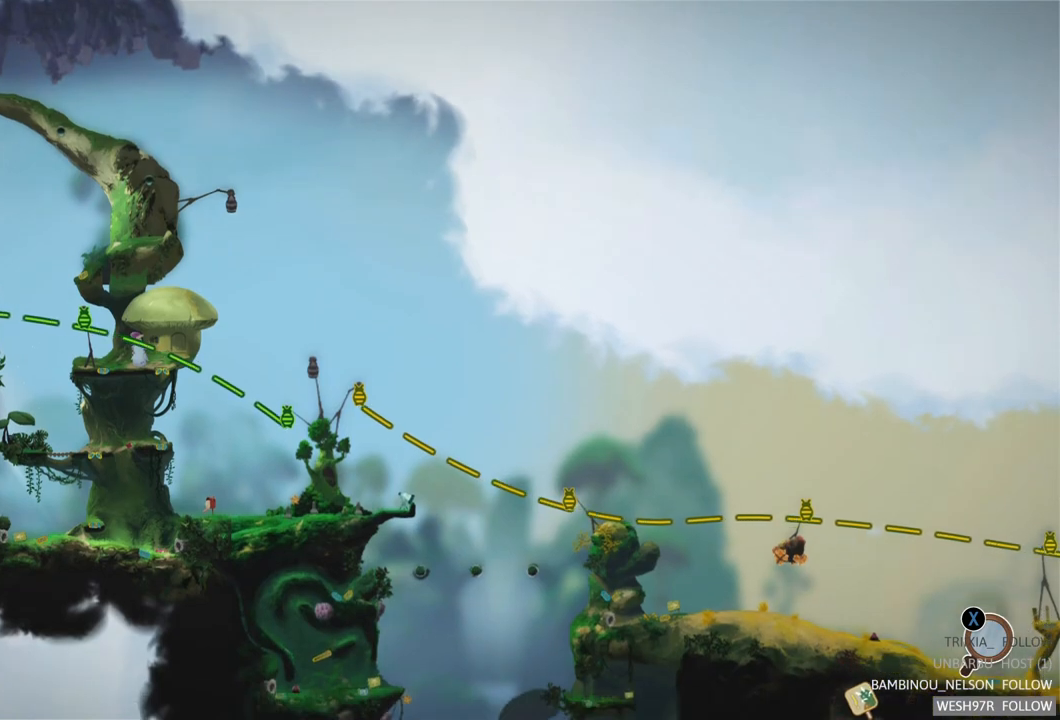
{"buttons": [], "left_stick": "down-left", "right_stick": "center", "events": []}
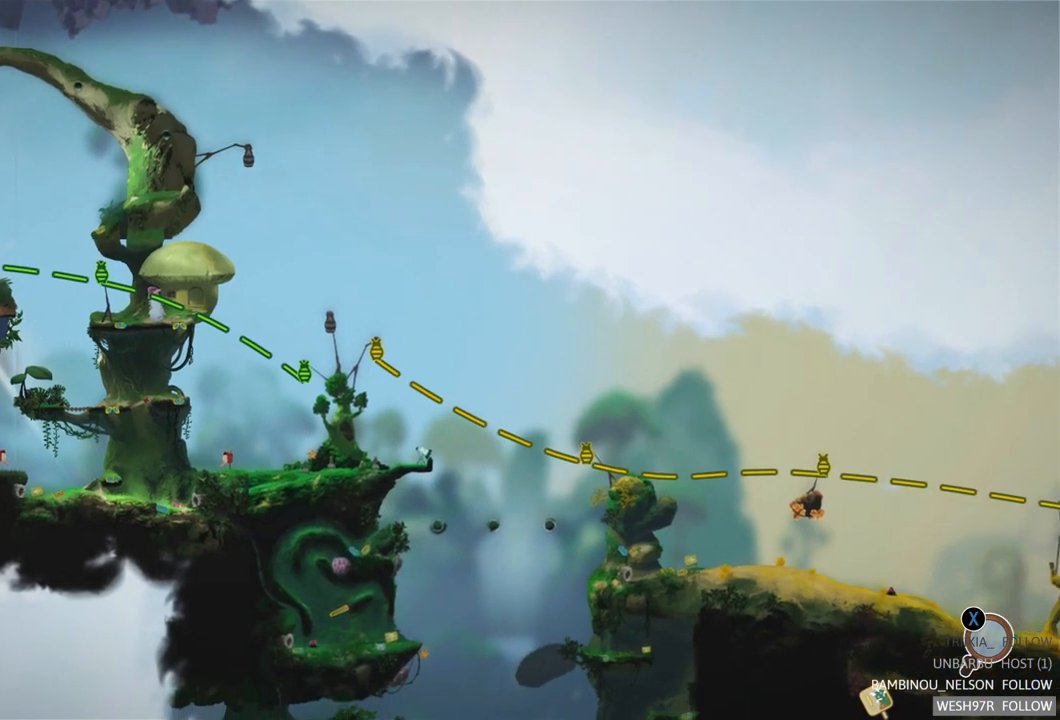
{"buttons": [], "left_stick": "down-left", "right_stick": "center", "events": []}